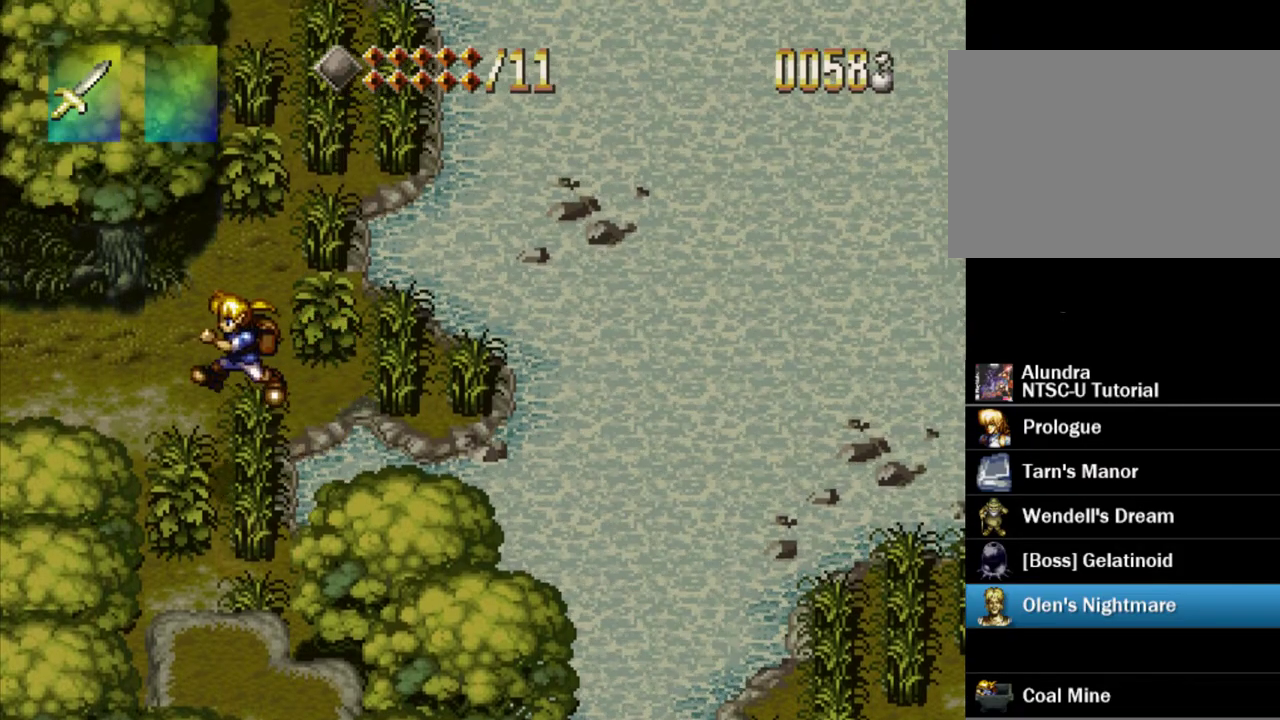
Gameplay with a controller (PlayStation layout); each line is a JSON object with the inputs held at the frame after it (dt_ms = milliseconds from this image to that frame). "events" lists button and stick changes between this image and that frame as [ms after this image, input, new state], when the widget could be followed in between. Not read: L3 R3.
{"dt_ms": 500, "buttons": [], "events": [[50, "CROSS", "up"]]}
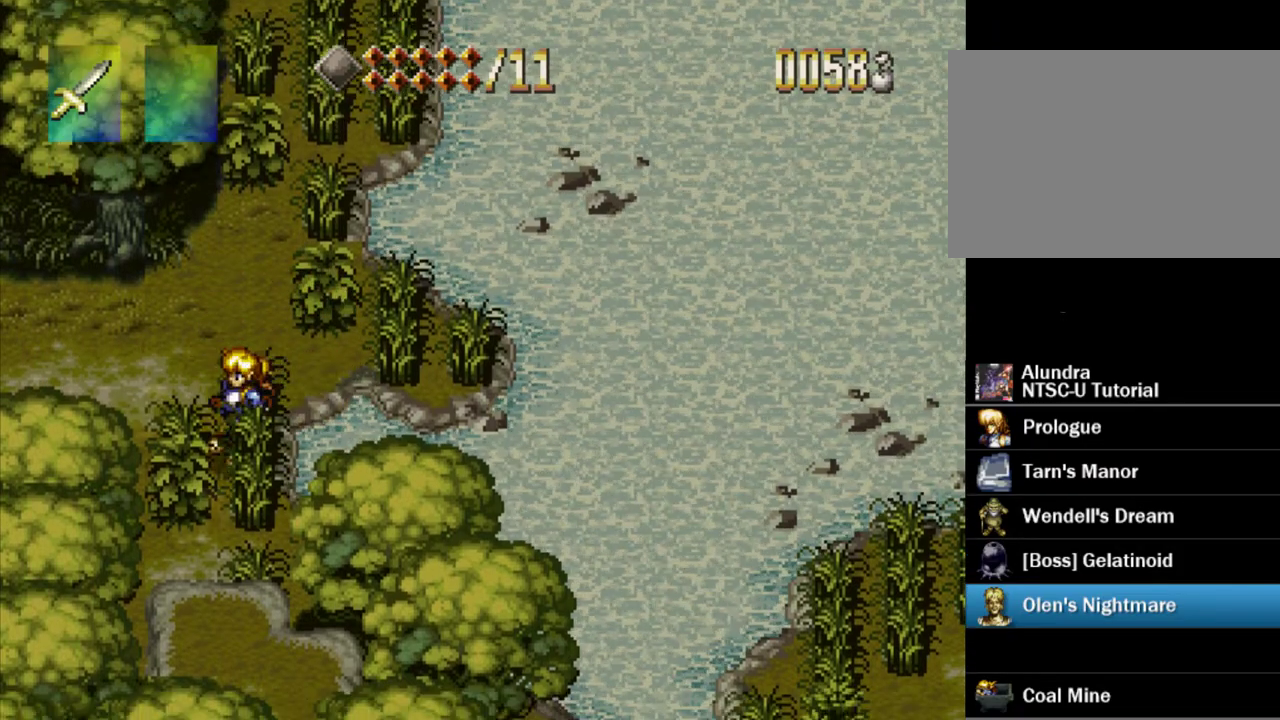
{"dt_ms": 500, "buttons": [], "events": []}
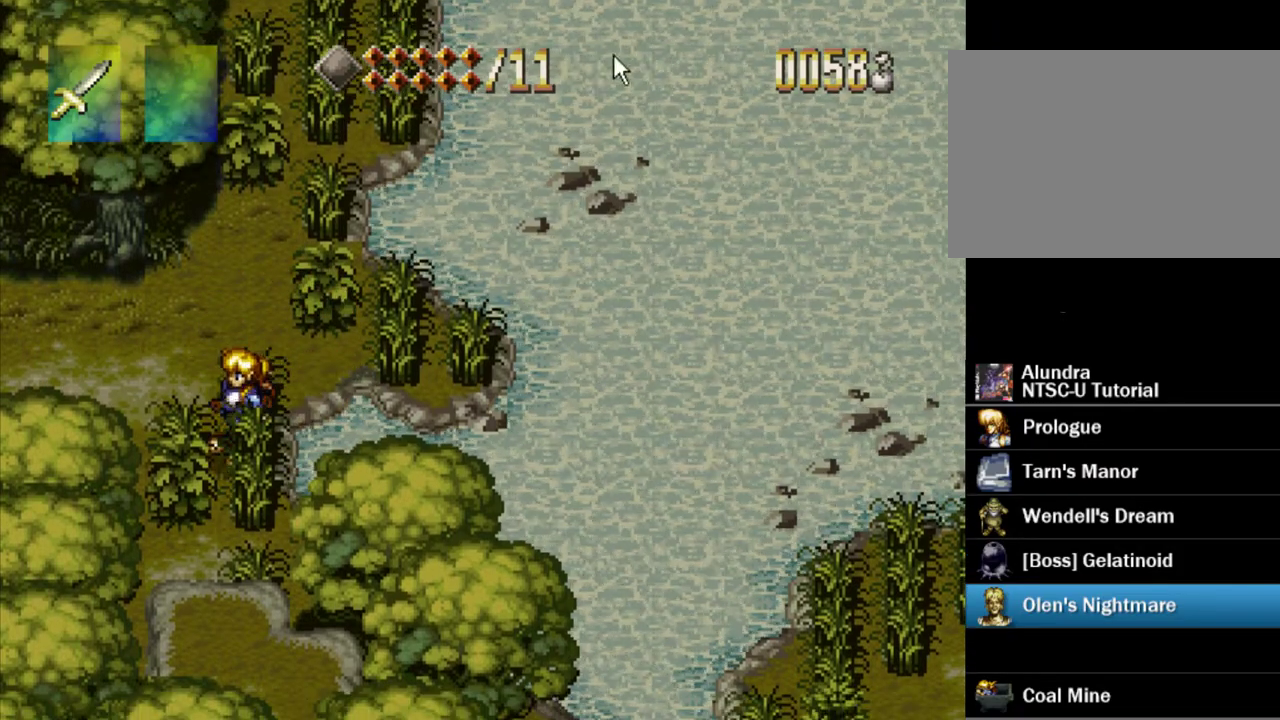
{"dt_ms": 500, "buttons": [], "events": []}
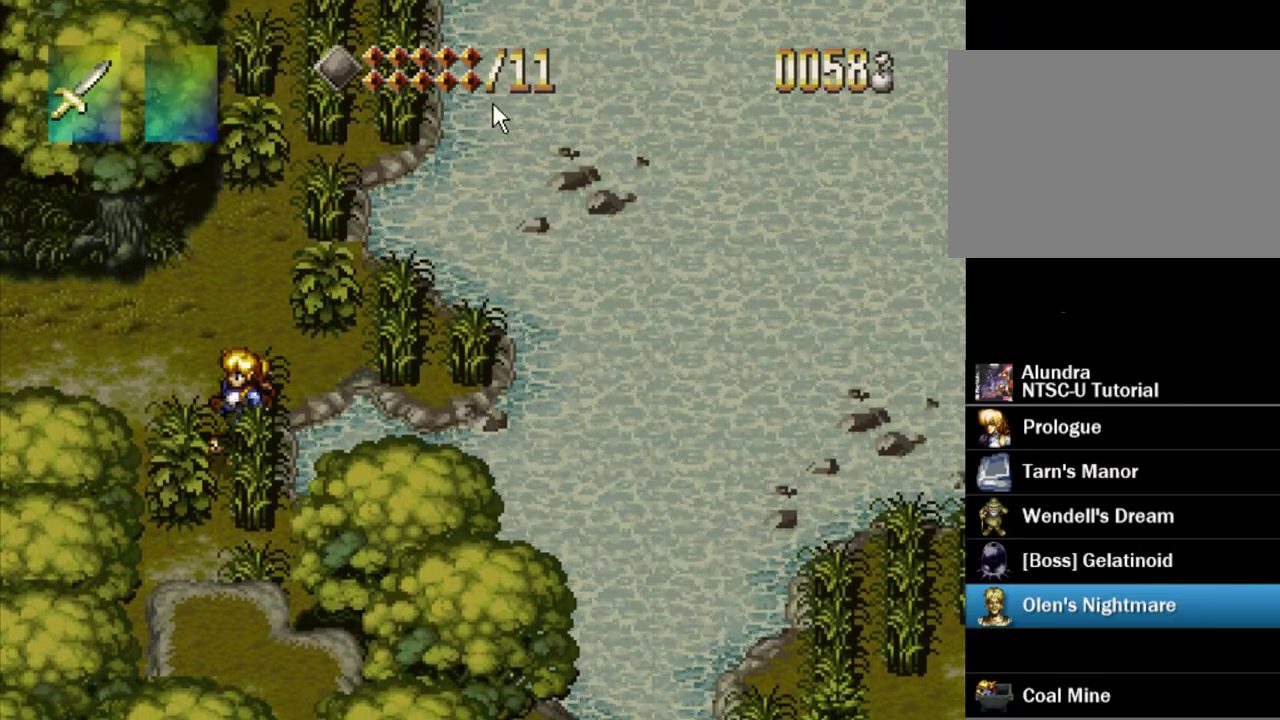
{"dt_ms": 500, "buttons": [], "events": []}
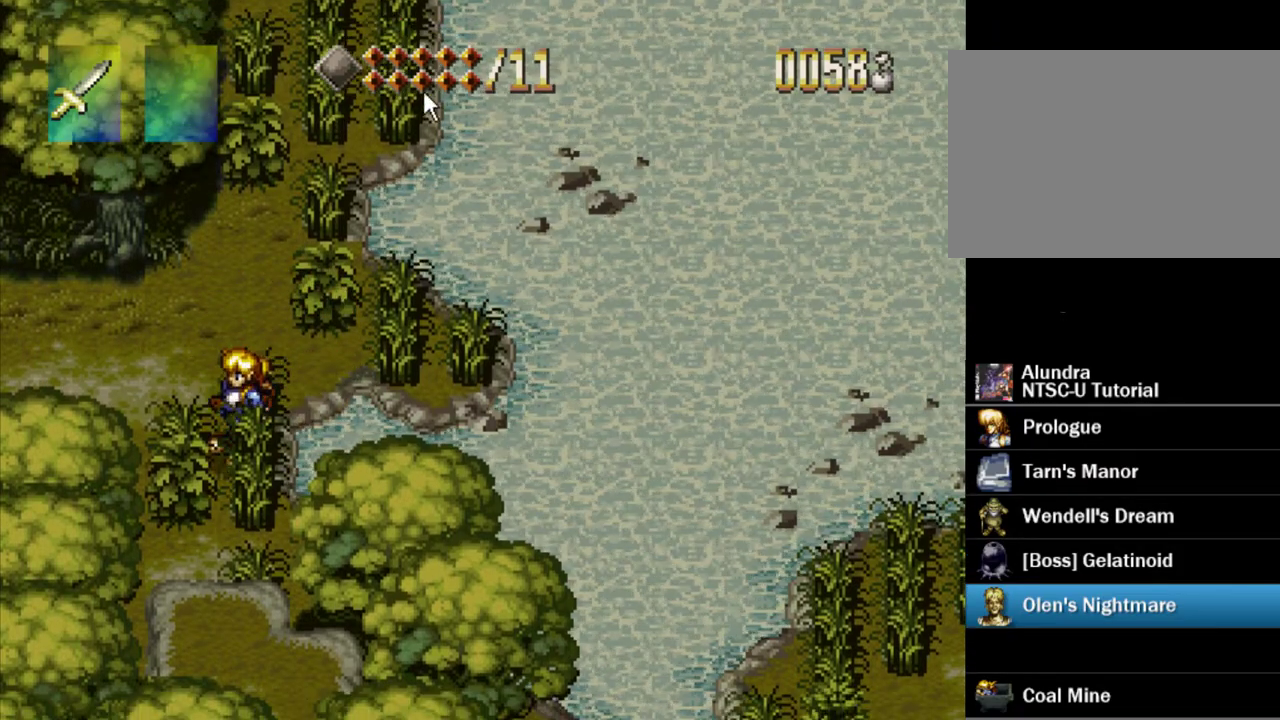
{"dt_ms": 500, "buttons": [], "events": []}
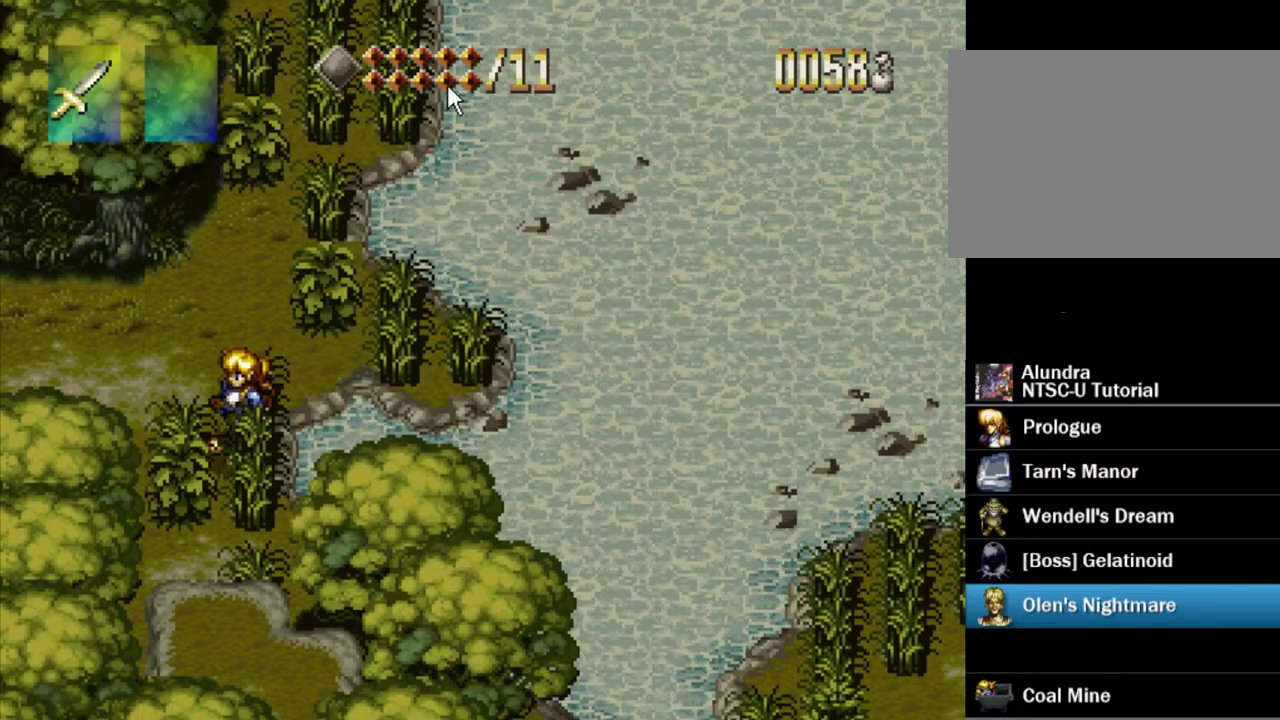
{"dt_ms": 500, "buttons": [], "events": []}
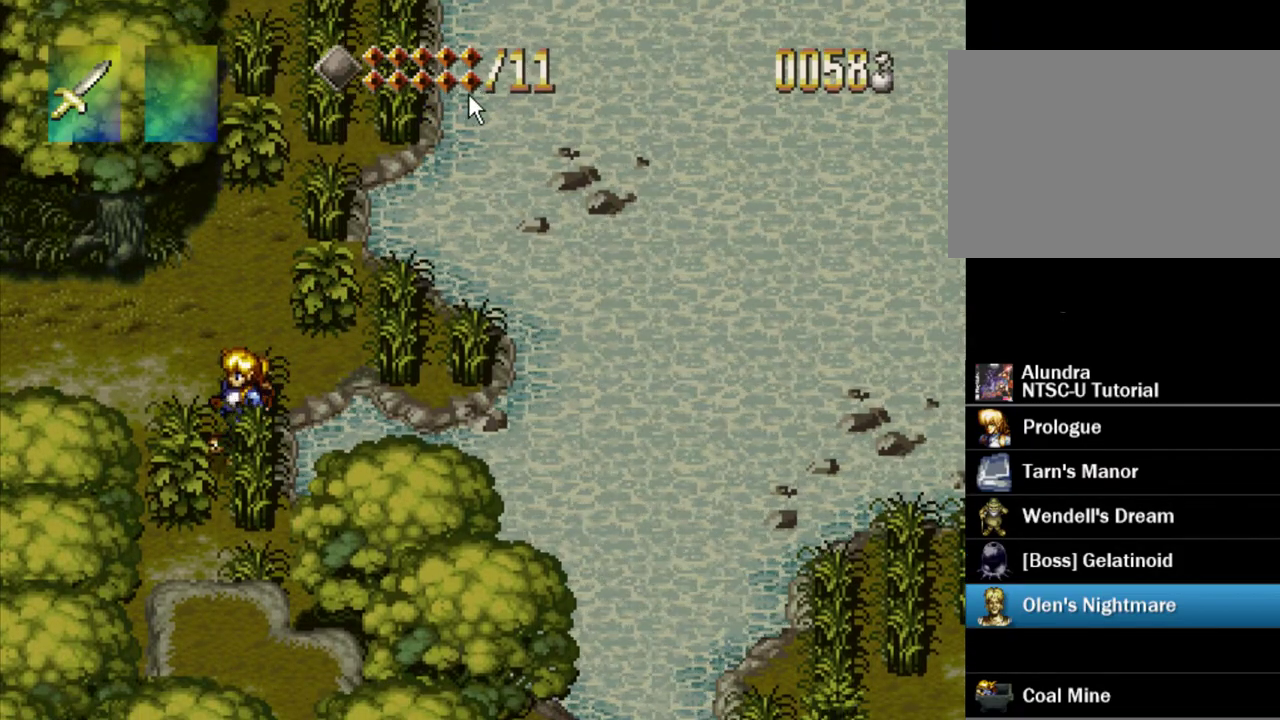
{"dt_ms": 500, "buttons": [], "events": []}
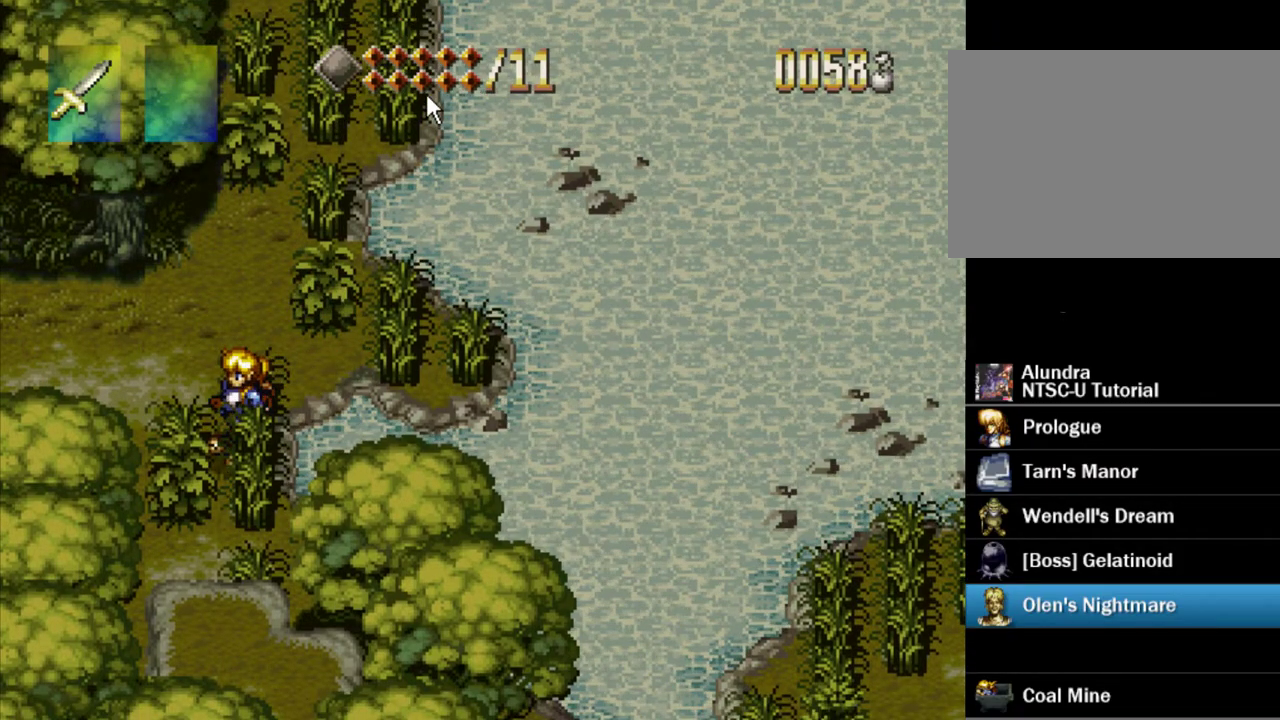
{"dt_ms": 500, "buttons": [], "events": []}
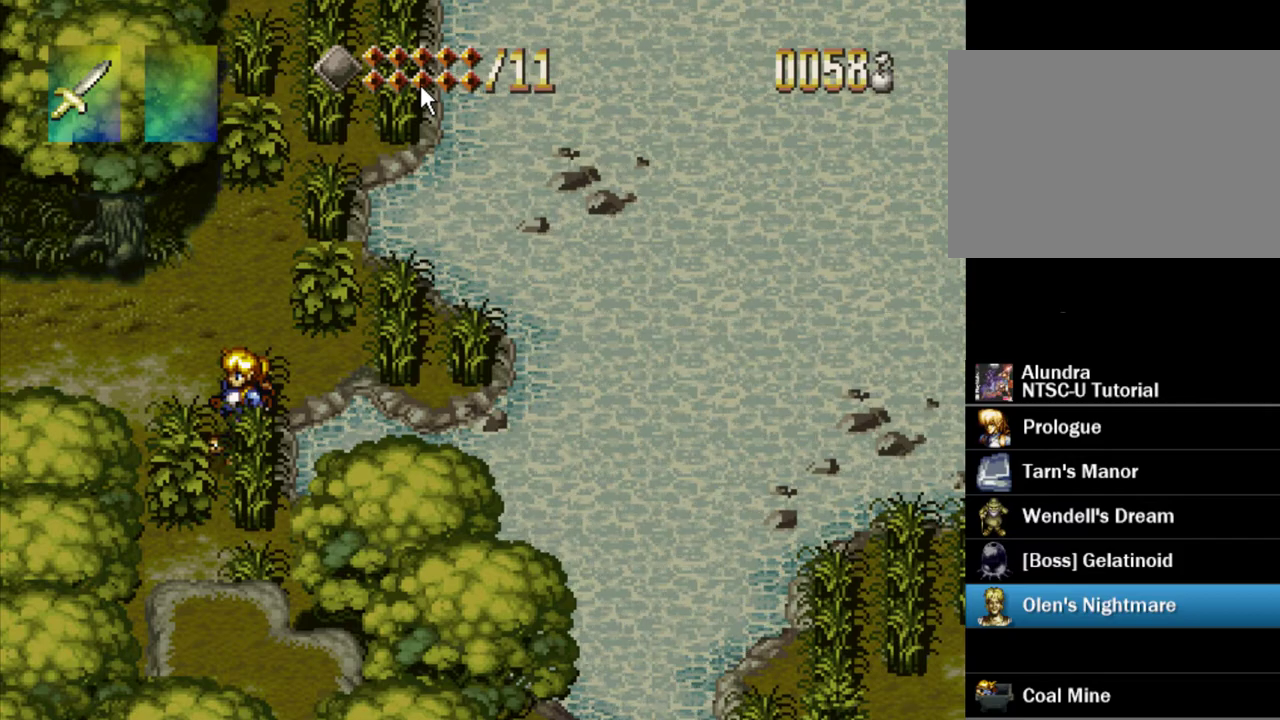
{"dt_ms": 500, "buttons": [], "events": []}
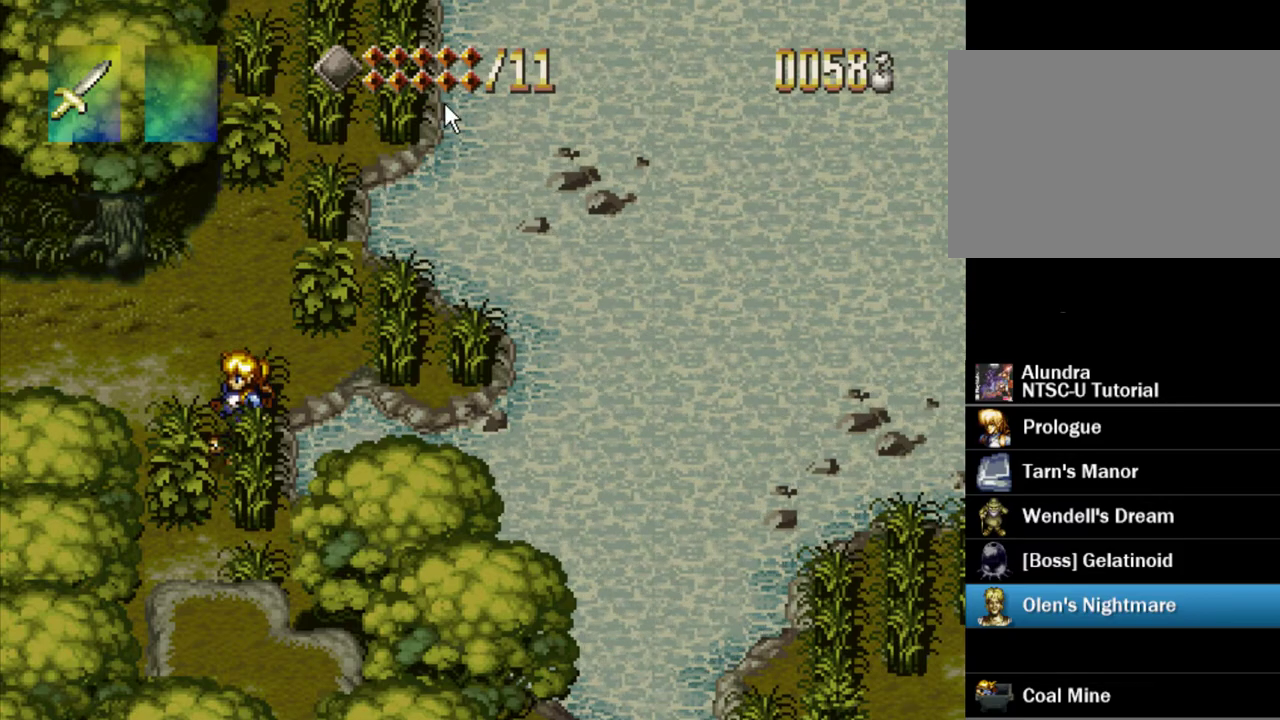
{"dt_ms": 700, "buttons": [], "events": [[600, "DPAD_DOWN", "down"], [700, "DPAD_DOWN", "up"]]}
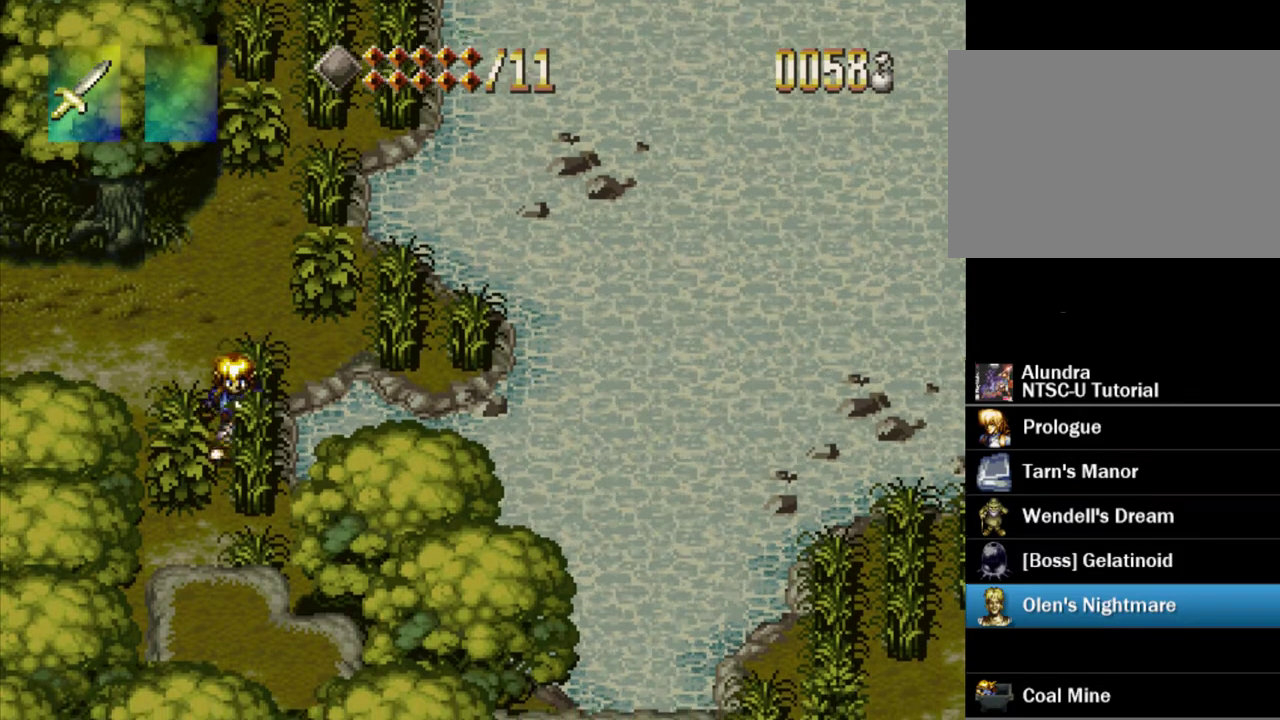
{"dt_ms": 300, "buttons": ["SQUARE"], "events": [[183, "SQUARE", "down"]]}
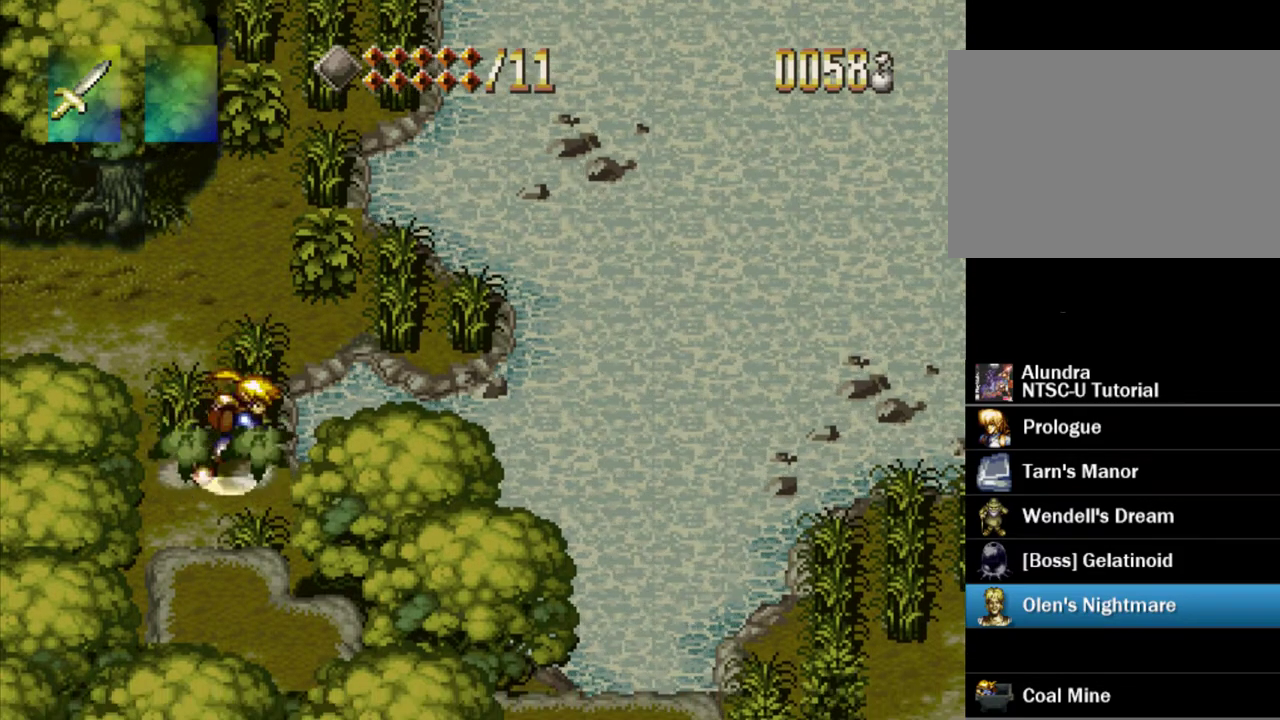
{"dt_ms": 300, "buttons": ["DPAD_DOWN"], "events": [[17, "SQUARE", "up"], [300, "DPAD_DOWN", "down"]]}
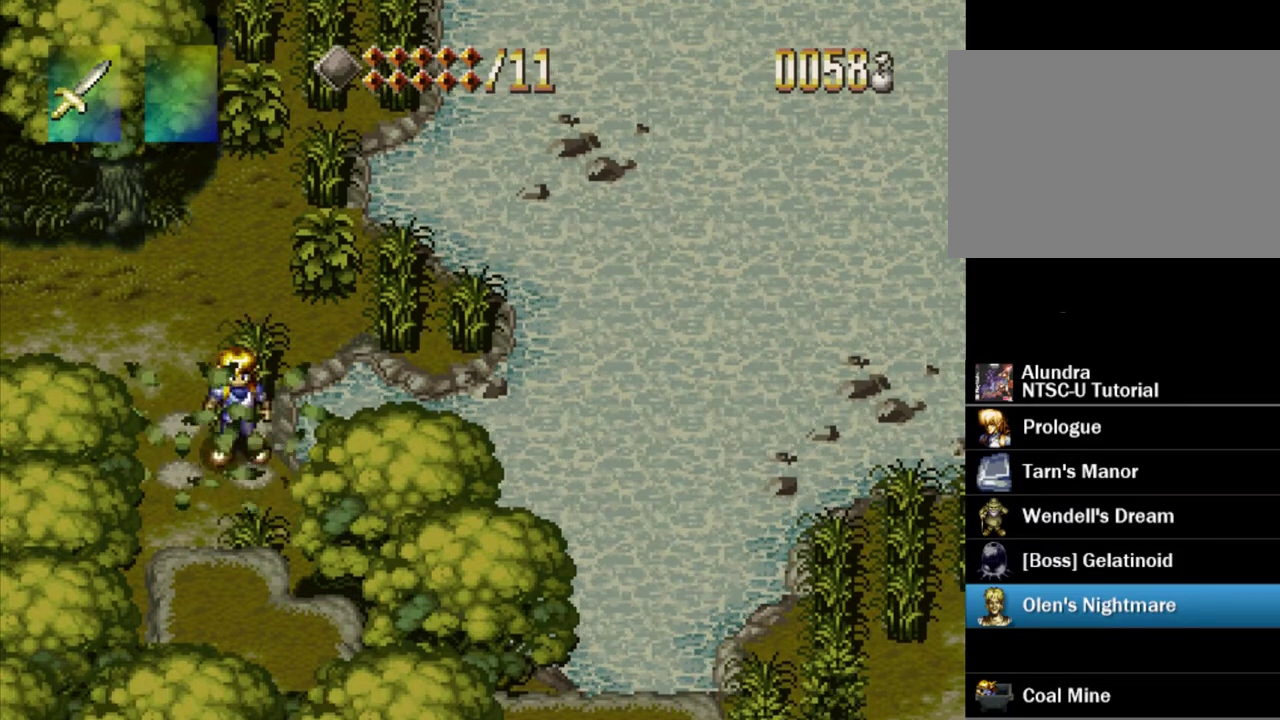
{"dt_ms": 400, "buttons": [], "events": [[200, "DPAD_DOWN", "up"], [250, "SQUARE", "down"], [283, "DPAD_UP", "down"], [383, "SQUARE", "up"], [400, "DPAD_UP", "up"]]}
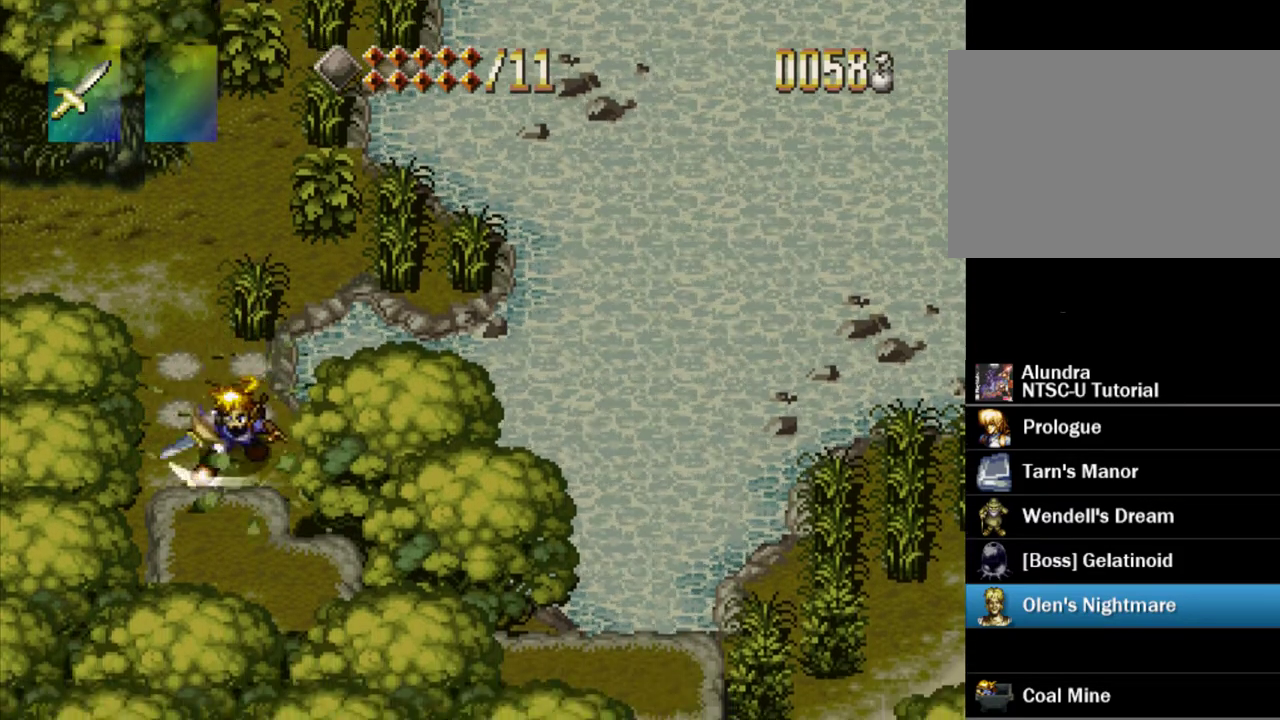
{"dt_ms": 500, "buttons": ["SQUARE"], "events": [[167, "DPAD_UP", "down"], [417, "SQUARE", "down"], [500, "DPAD_UP", "up"]]}
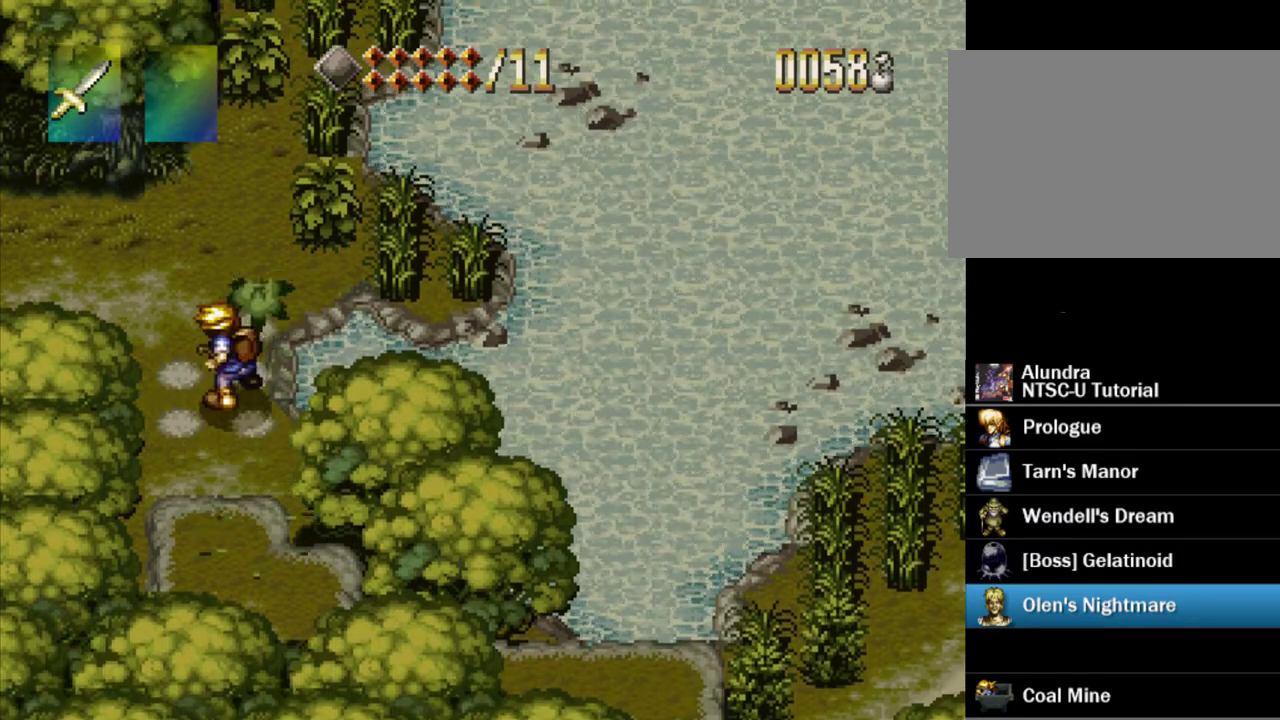
{"dt_ms": 300, "buttons": ["CROSS", "DPAD_UP", "DPAD_RIGHT"], "events": [[100, "SQUARE", "up"], [183, "DPAD_UP", "down"], [200, "DPAD_RIGHT", "down"], [283, "CROSS", "down"]]}
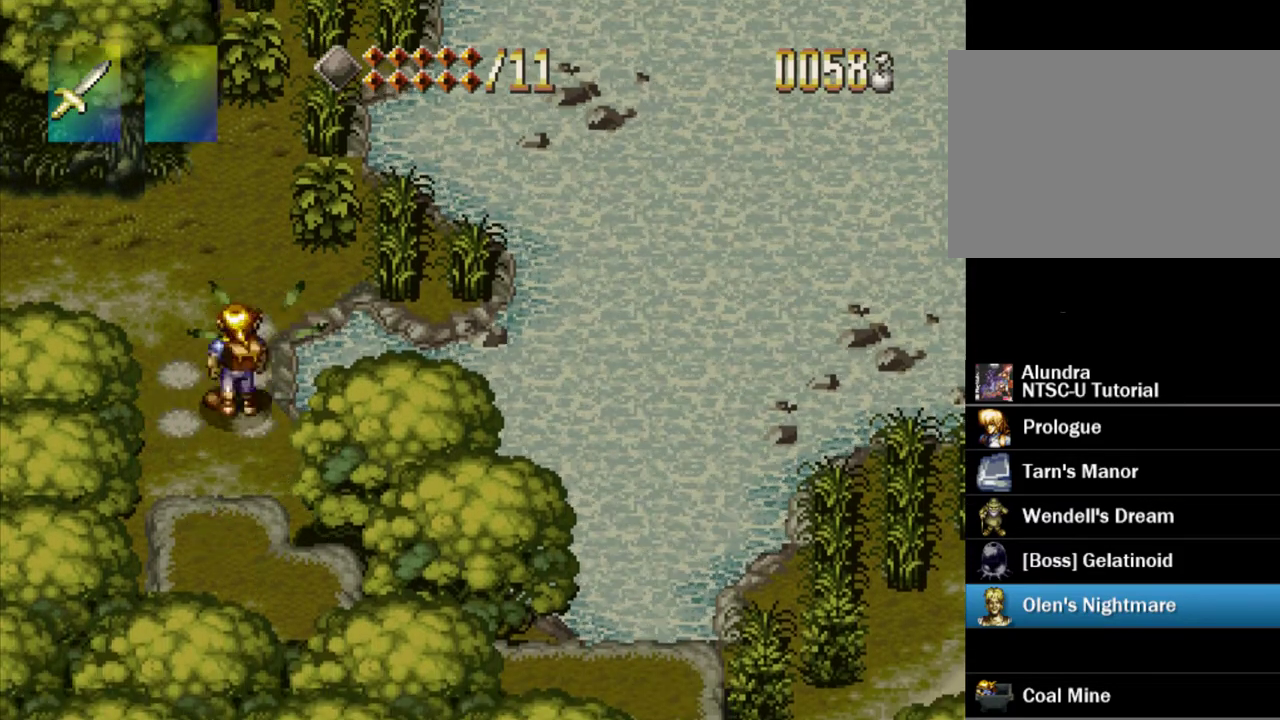
{"dt_ms": 400, "buttons": ["DPAD_UP", "DPAD_RIGHT"], "events": [[17, "DPAD_RIGHT", "up"], [217, "CROSS", "up"], [333, "DPAD_RIGHT", "down"]]}
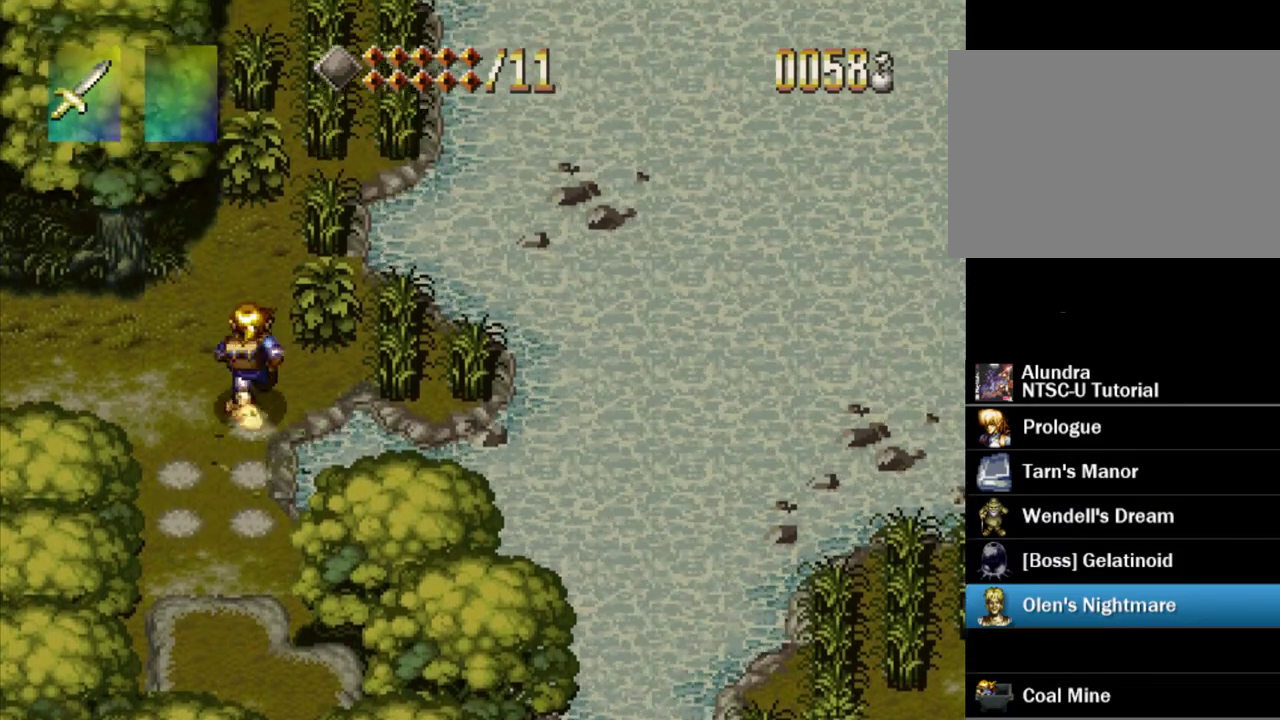
{"dt_ms": 400, "buttons": [], "events": [[150, "SQUARE", "down"], [267, "DPAD_UP", "up"], [317, "DPAD_RIGHT", "up"], [350, "SQUARE", "up"]]}
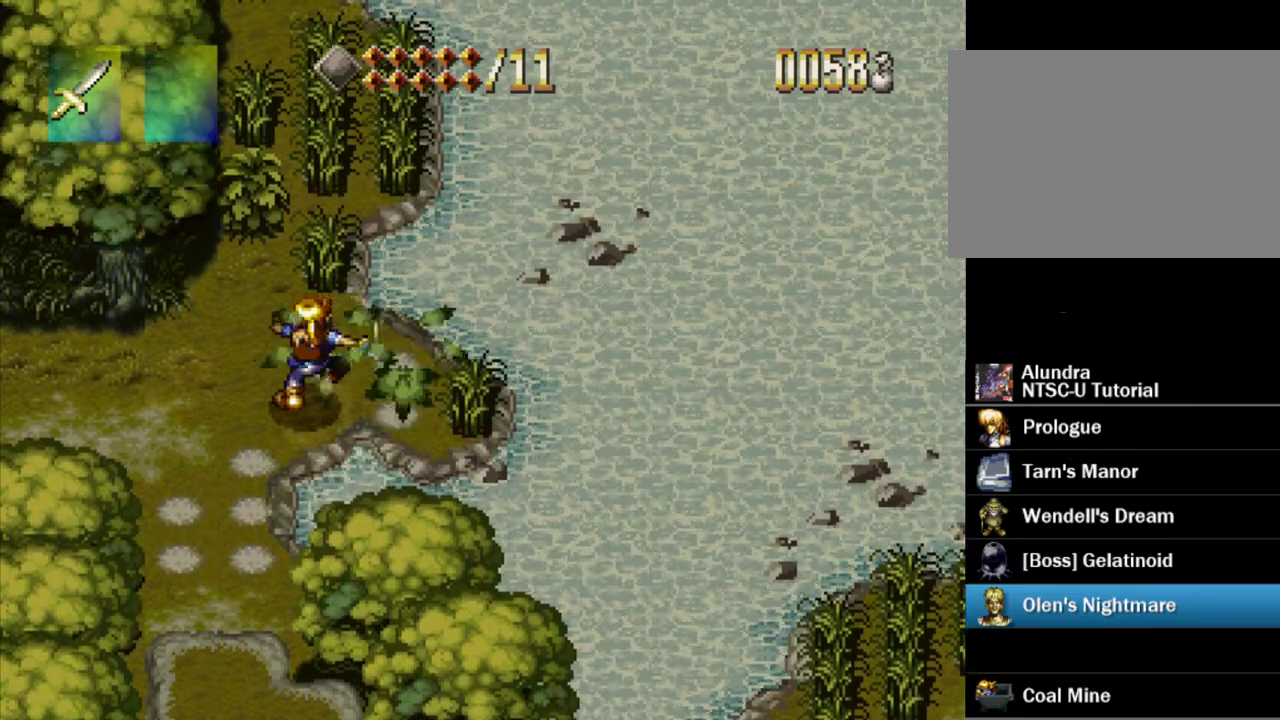
{"dt_ms": 400, "buttons": ["SQUARE"], "events": [[100, "DPAD_RIGHT", "down"], [300, "SQUARE", "down"], [400, "DPAD_RIGHT", "up"]]}
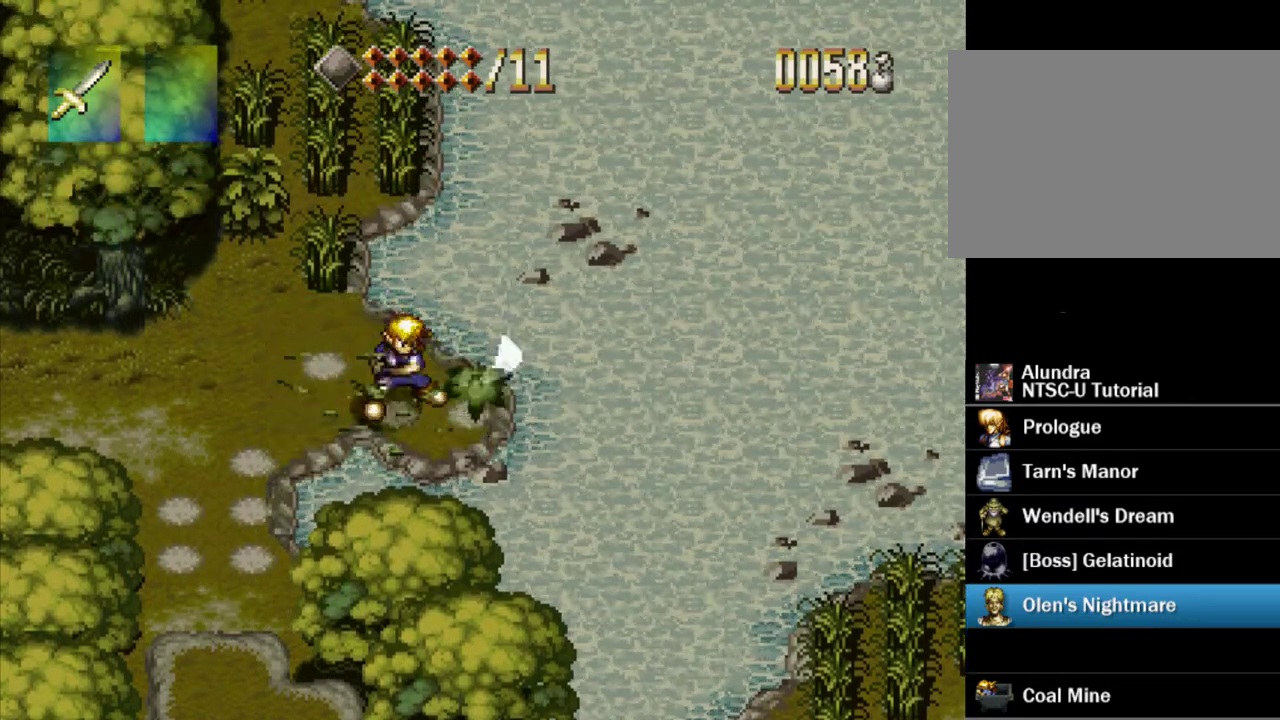
{"dt_ms": 200, "buttons": ["DPAD_UP"], "events": [[67, "SQUARE", "up"], [167, "DPAD_UP", "down"]]}
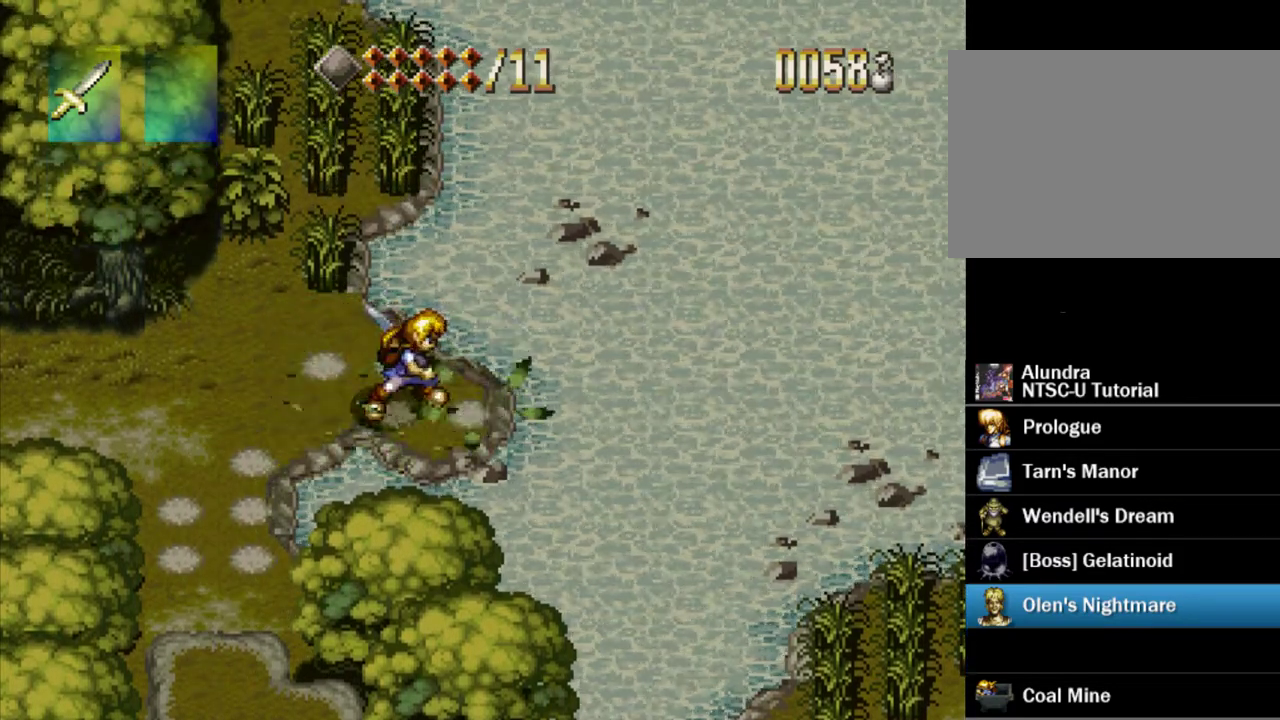
{"dt_ms": 600, "buttons": ["SQUARE", "DPAD_UP"], "events": [[33, "DPAD_LEFT", "down"], [433, "DPAD_LEFT", "up"], [533, "SQUARE", "down"]]}
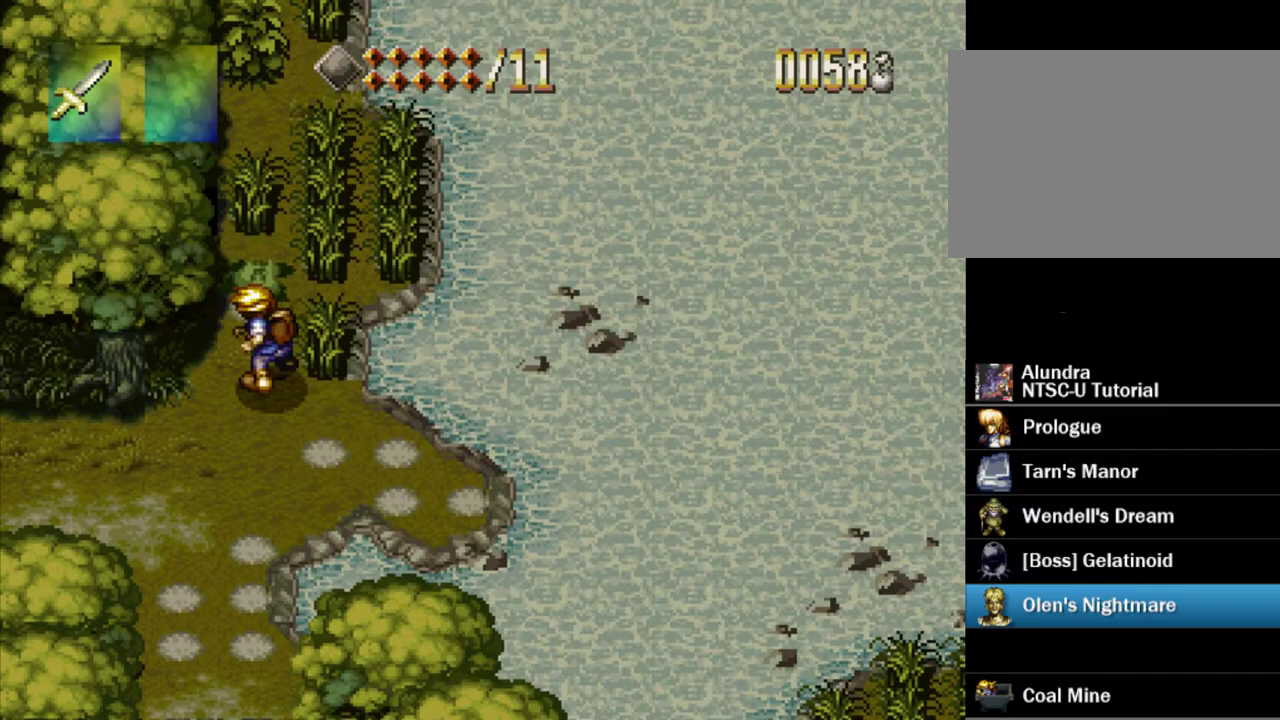
{"dt_ms": 300, "buttons": ["DPAD_UP", "DPAD_RIGHT"], "events": [[67, "DPAD_UP", "up"], [117, "SQUARE", "up"], [250, "DPAD_UP", "down"], [267, "DPAD_RIGHT", "down"]]}
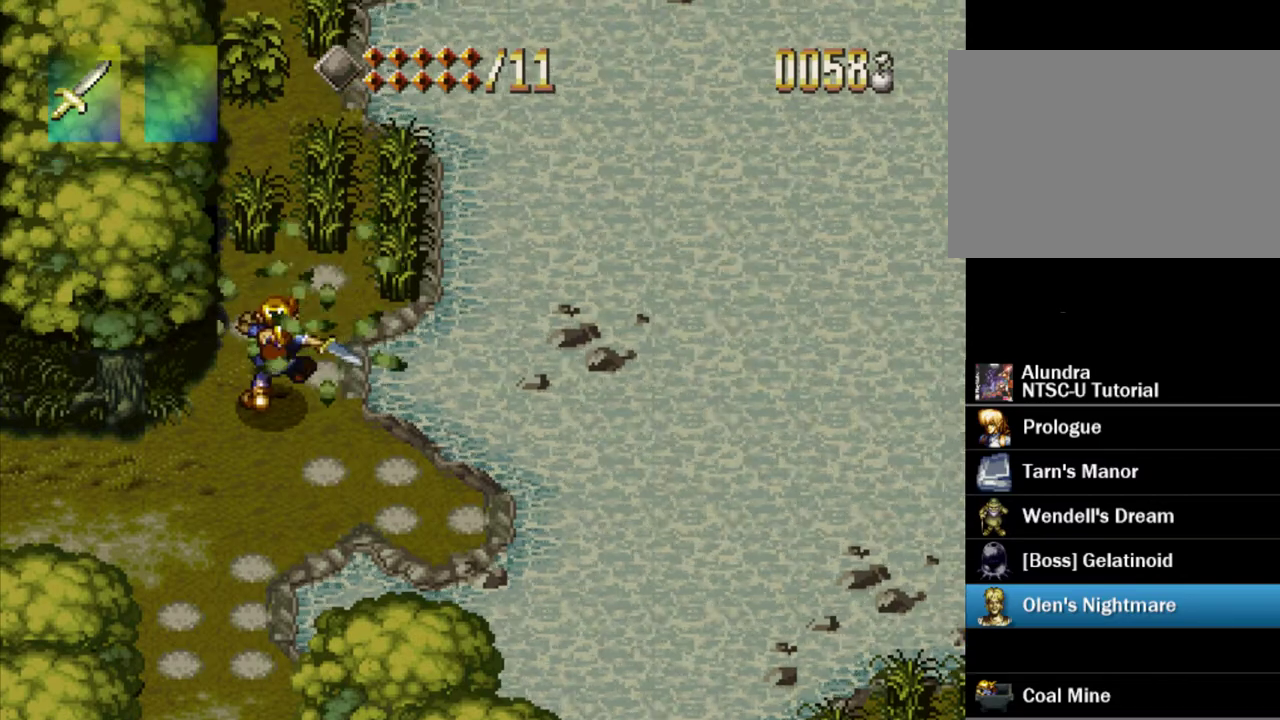
{"dt_ms": 700, "buttons": [], "events": [[200, "DPAD_RIGHT", "up"], [517, "SQUARE", "down"], [600, "DPAD_UP", "up"], [650, "SQUARE", "up"]]}
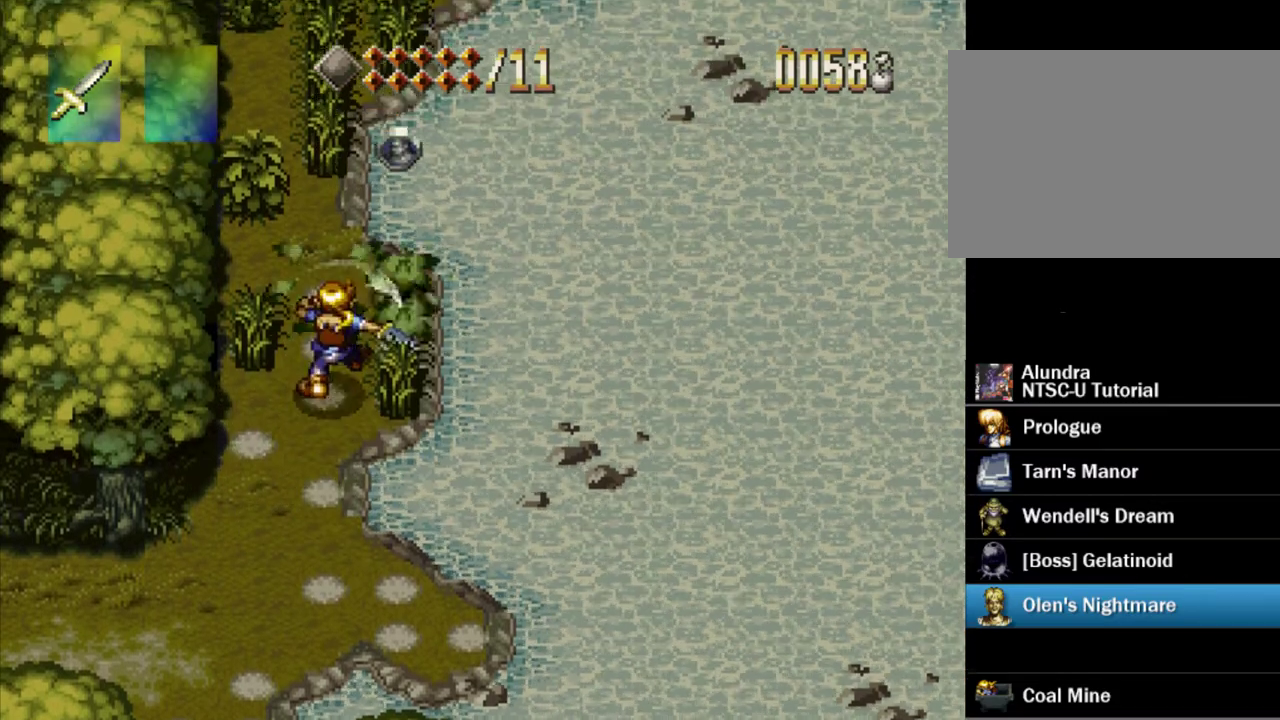
{"dt_ms": 500, "buttons": ["SQUARE"], "events": [[350, "DPAD_LEFT", "down"], [417, "SQUARE", "down"], [467, "DPAD_LEFT", "up"]]}
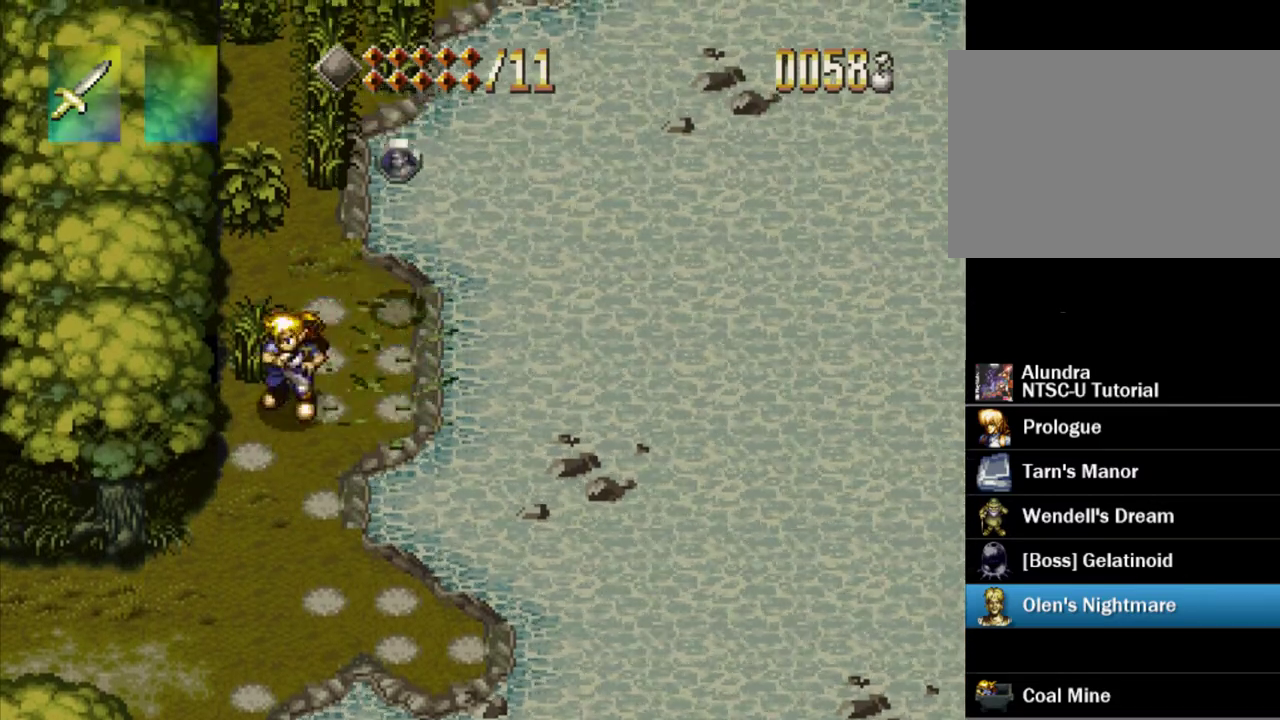
{"dt_ms": 500, "buttons": ["DPAD_UP"], "events": [[17, "SQUARE", "up"], [333, "DPAD_UP", "down"]]}
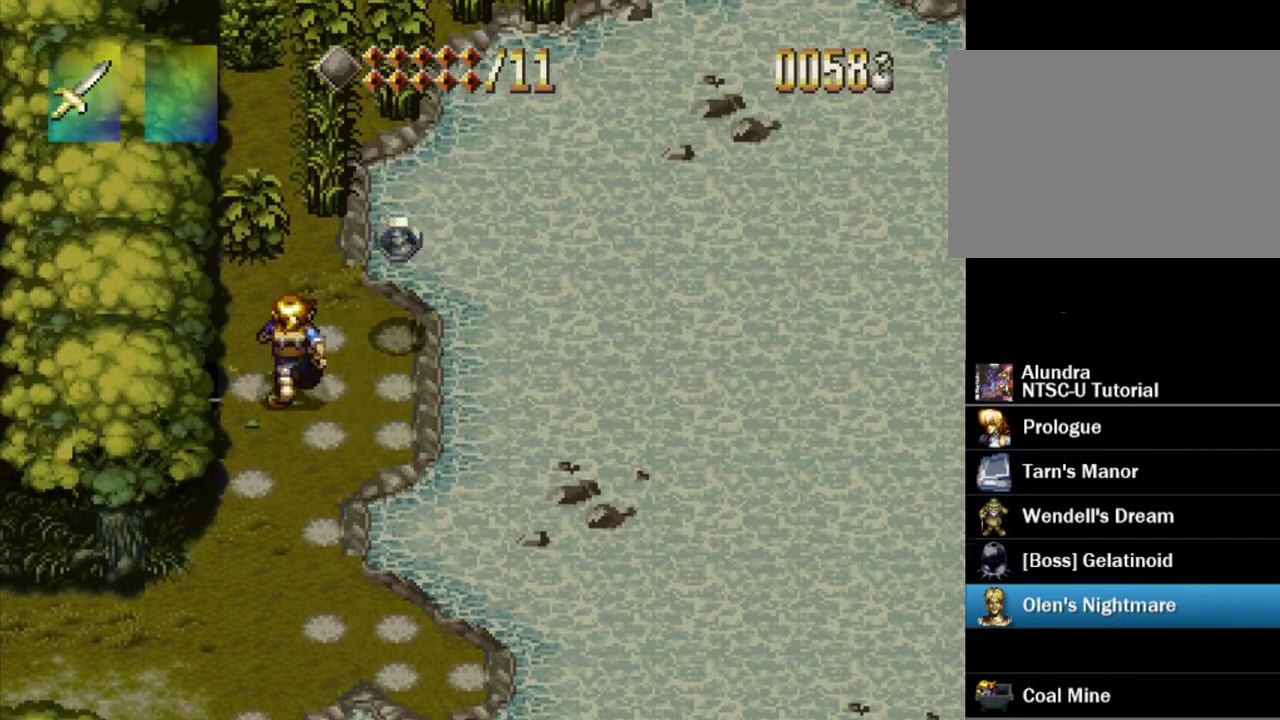
{"dt_ms": 400, "buttons": ["DPAD_UP"], "events": []}
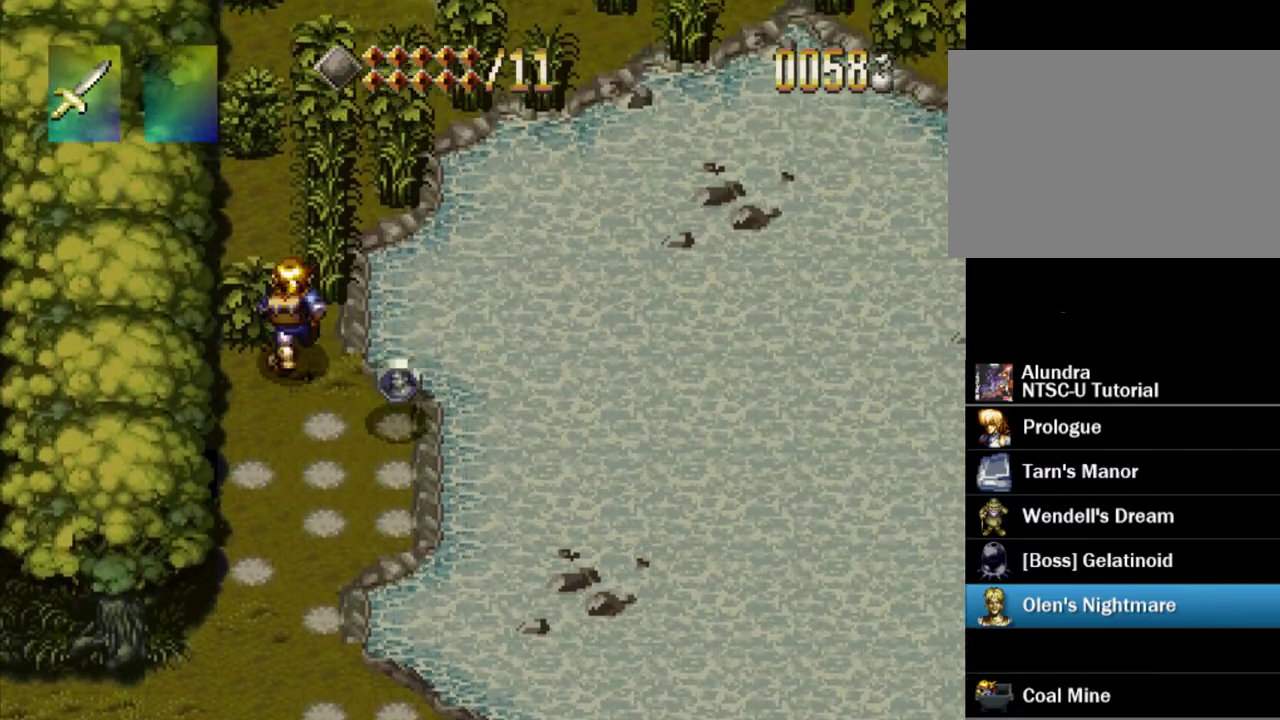
{"dt_ms": 300, "buttons": [], "events": [[33, "SQUARE", "down"], [150, "DPAD_UP", "up"], [217, "SQUARE", "up"]]}
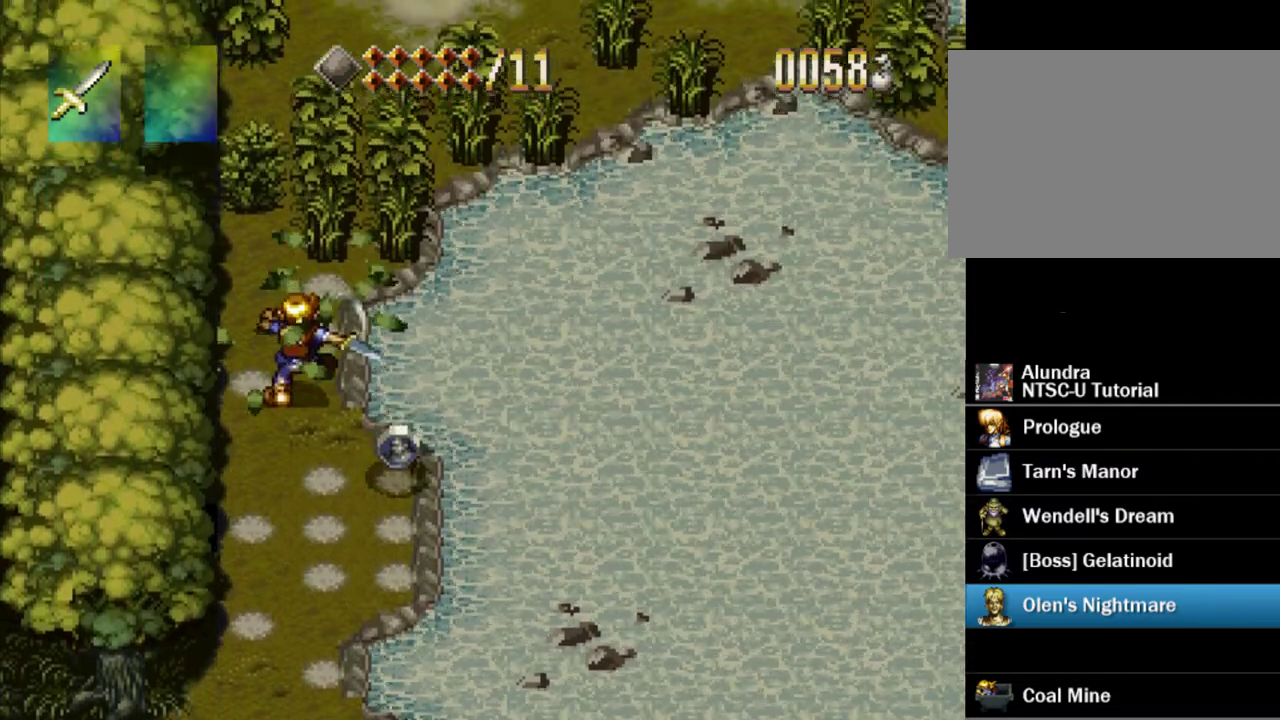
{"dt_ms": 400, "buttons": ["DPAD_DOWN", "DPAD_RIGHT"], "events": [[133, "DPAD_DOWN", "down"], [267, "DPAD_RIGHT", "down"]]}
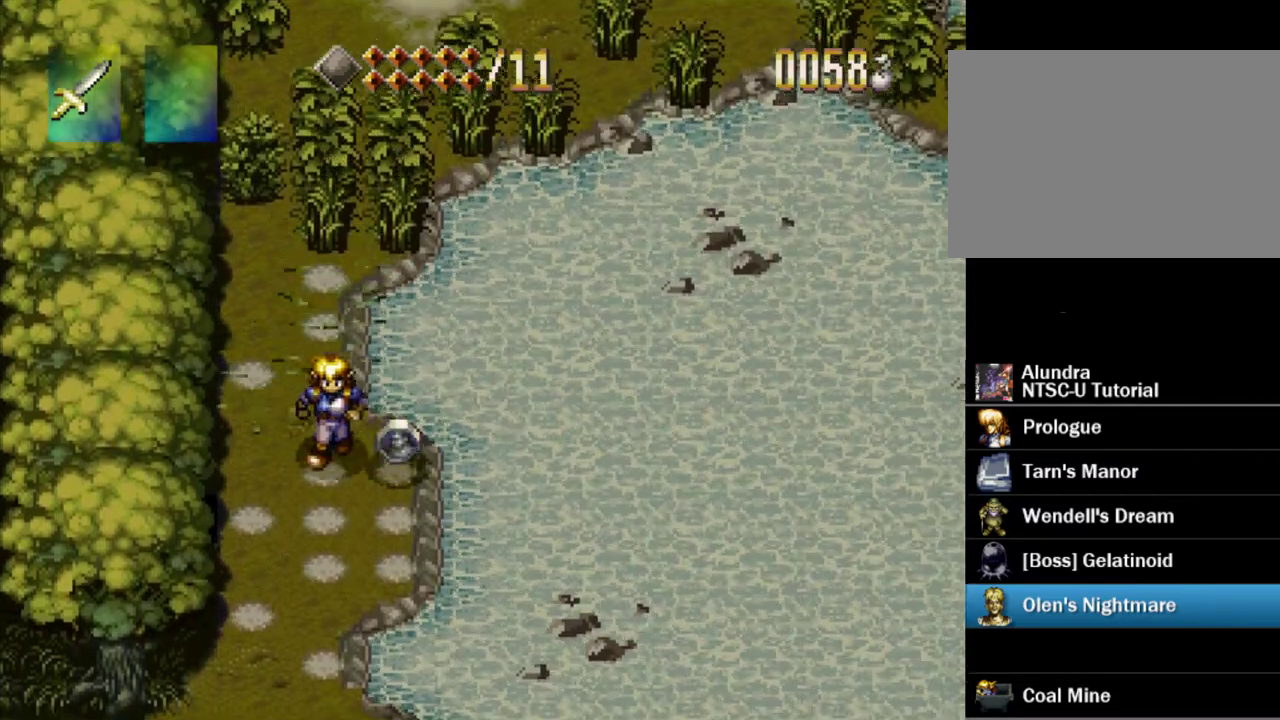
{"dt_ms": 300, "buttons": ["CROSS", "DPAD_DOWN", "DPAD_LEFT"], "events": [[150, "DPAD_RIGHT", "up"], [250, "DPAD_LEFT", "down"], [300, "CROSS", "down"]]}
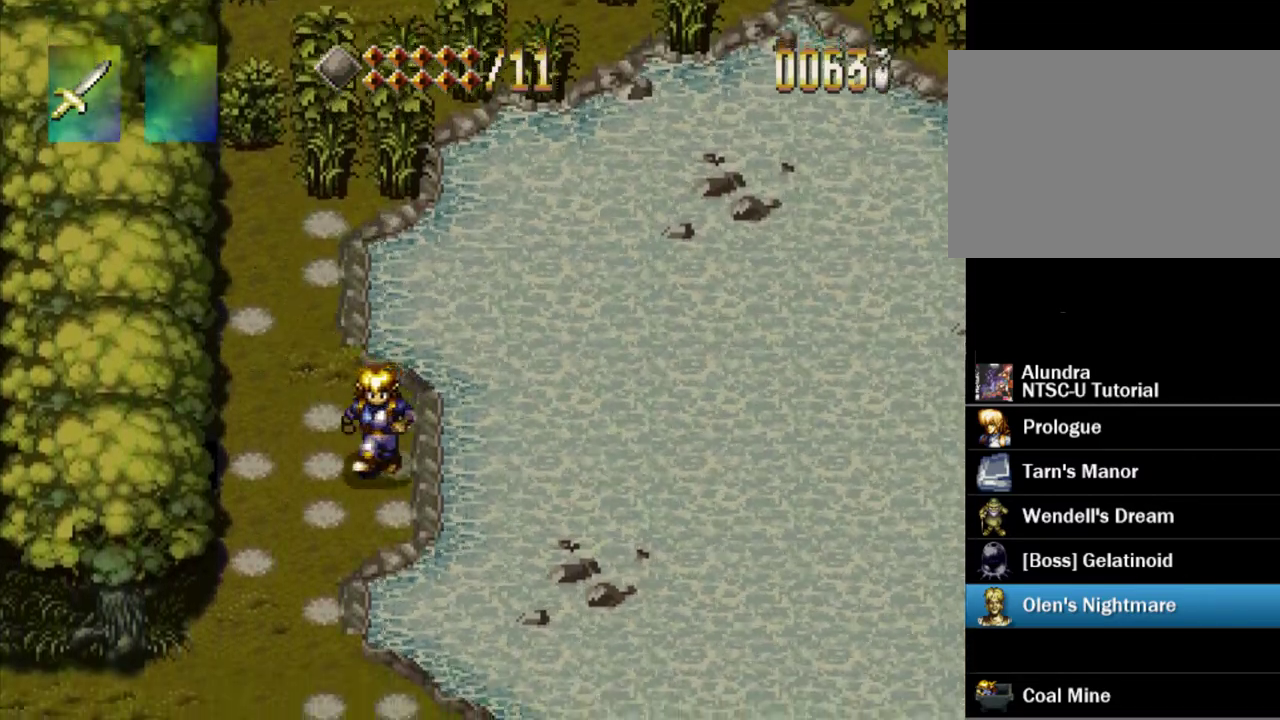
{"dt_ms": 300, "buttons": ["DPAD_DOWN"], "events": [[167, "CROSS", "up"], [217, "DPAD_LEFT", "up"]]}